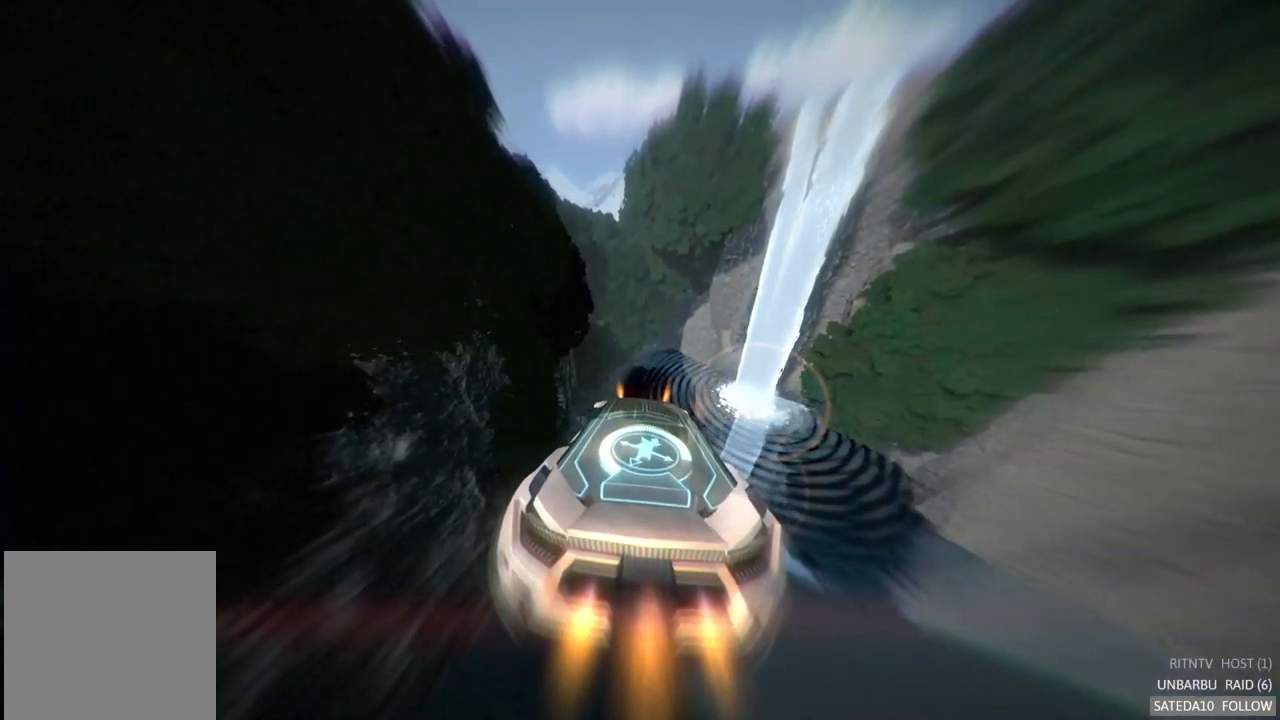
Gameplay with a controller (Xbox layout); each line is a JSON object with the inputs held at the frame after it (dt_ms = milliseconds from this image to that frame). "events" lists button and stick changes between this image and that frame as [ms after this image, input, new state], when the widget could be followed in between. Not read: A L3 R3.
{"dt_ms": 500, "buttons": ["R2"], "left_stick": "center", "right_stick": "center", "events": []}
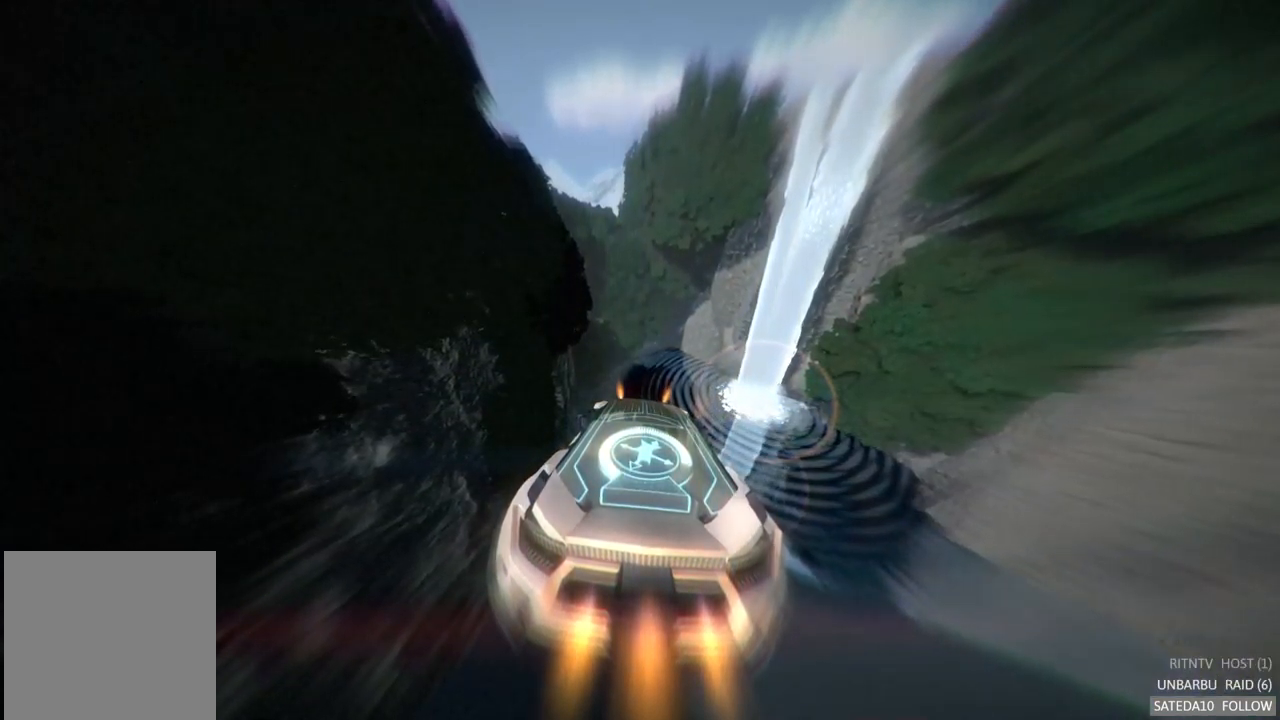
{"dt_ms": 500, "buttons": ["R2"], "left_stick": "down", "right_stick": "center", "events": [[217, "left_stick", "down"]]}
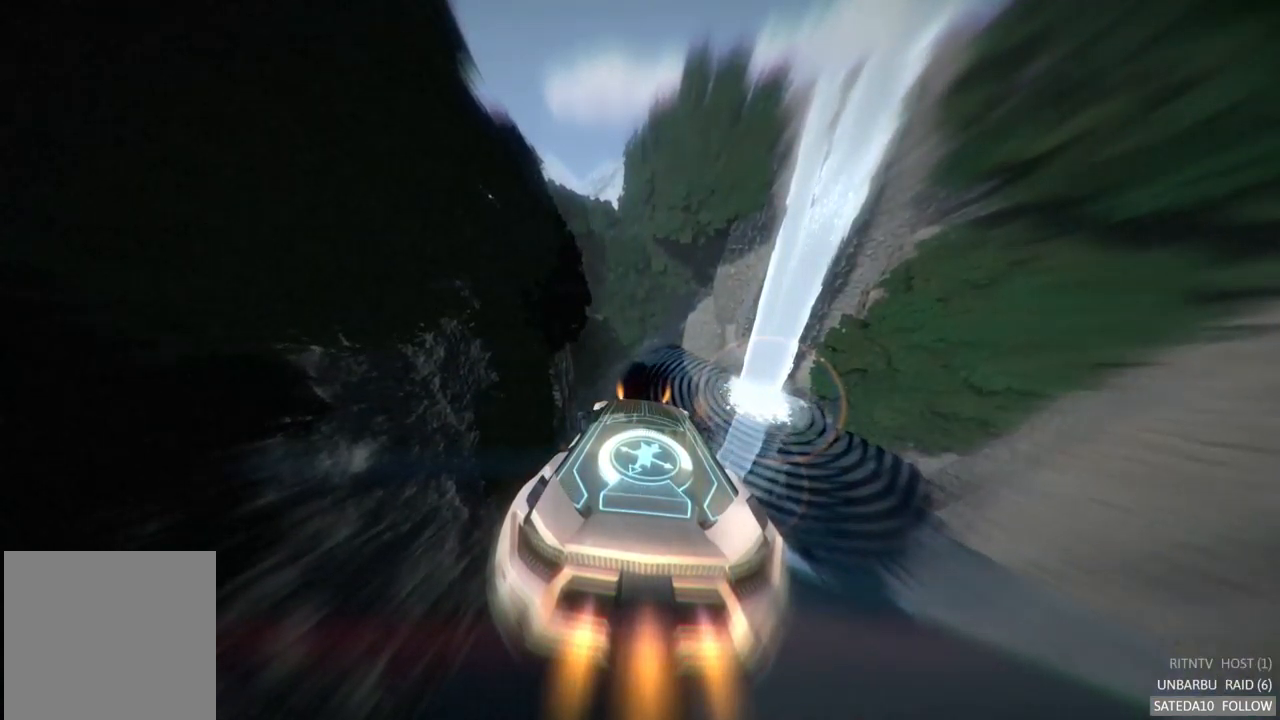
{"dt_ms": 500, "buttons": ["R2"], "left_stick": "up", "right_stick": "center", "events": [[150, "left_stick", "center"], [384, "left_stick", "up"]]}
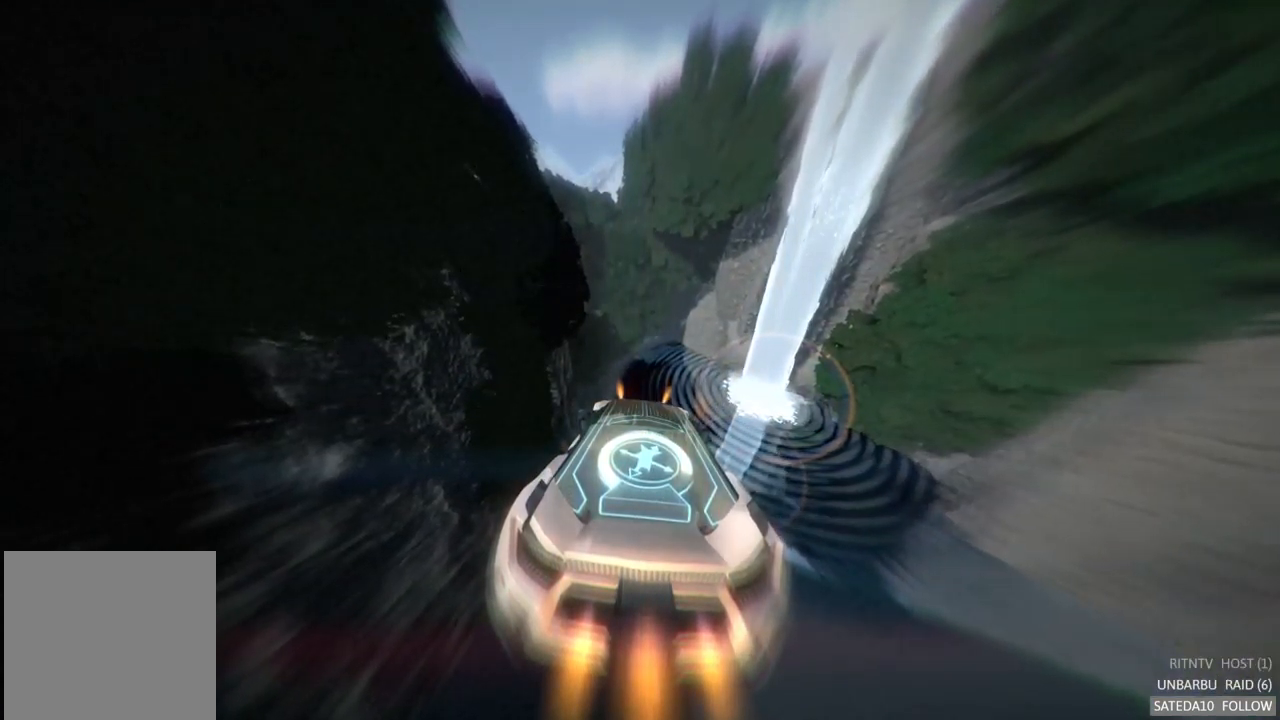
{"dt_ms": 500, "buttons": ["L1", "R2"], "left_stick": "center", "right_stick": "center", "events": [[100, "left_stick", "center"], [500, "L1", "down"]]}
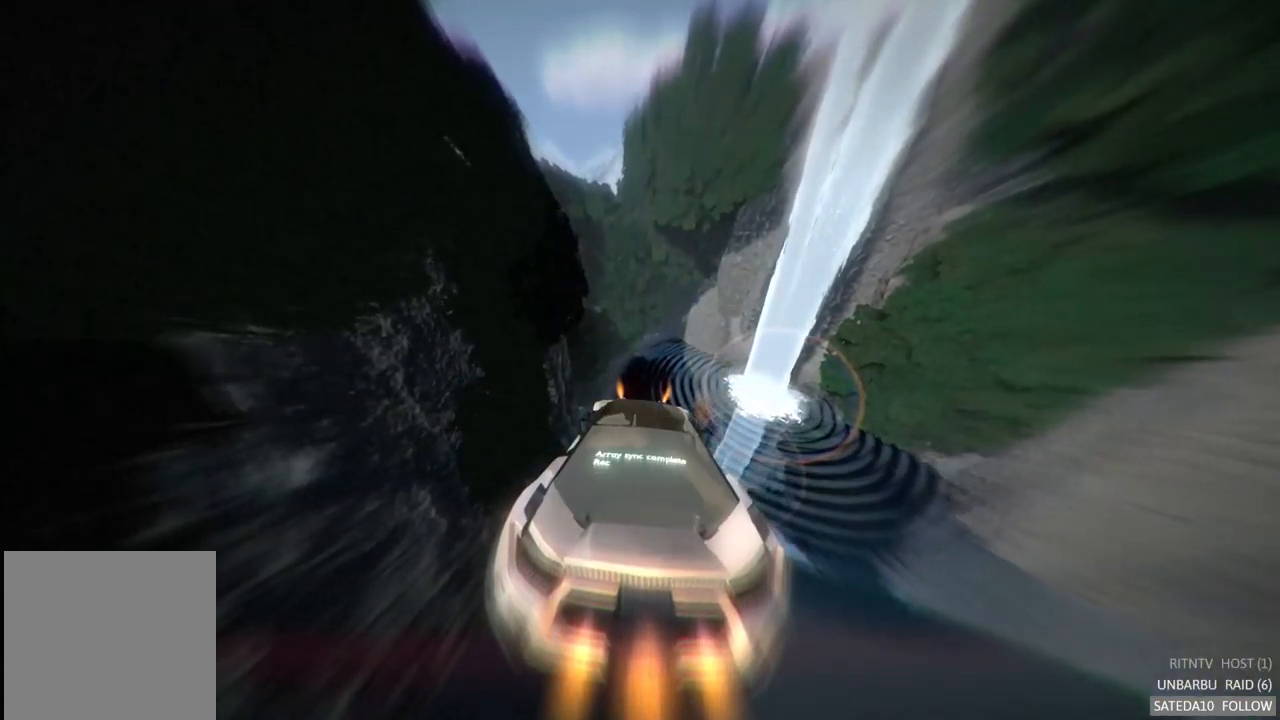
{"dt_ms": 500, "buttons": ["R2"], "left_stick": "center", "right_stick": "center", "events": [[67, "L1", "up"]]}
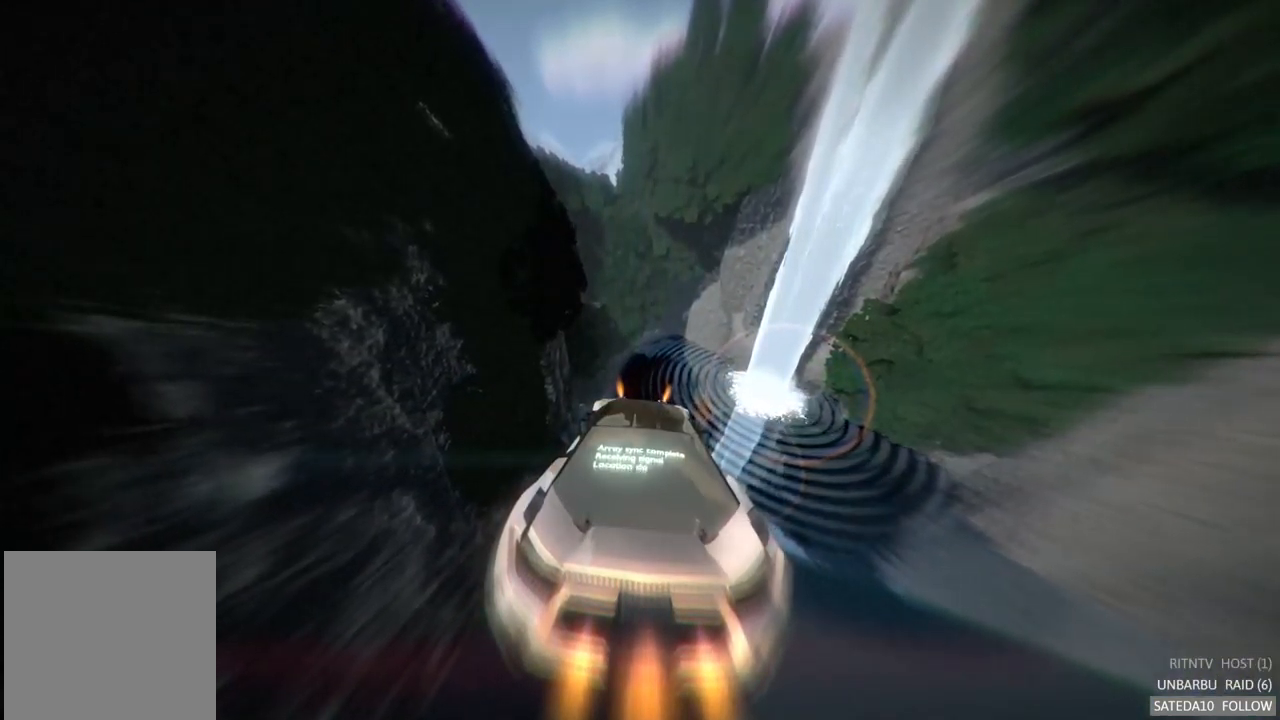
{"dt_ms": 500, "buttons": ["R2"], "left_stick": "center", "right_stick": "center", "events": []}
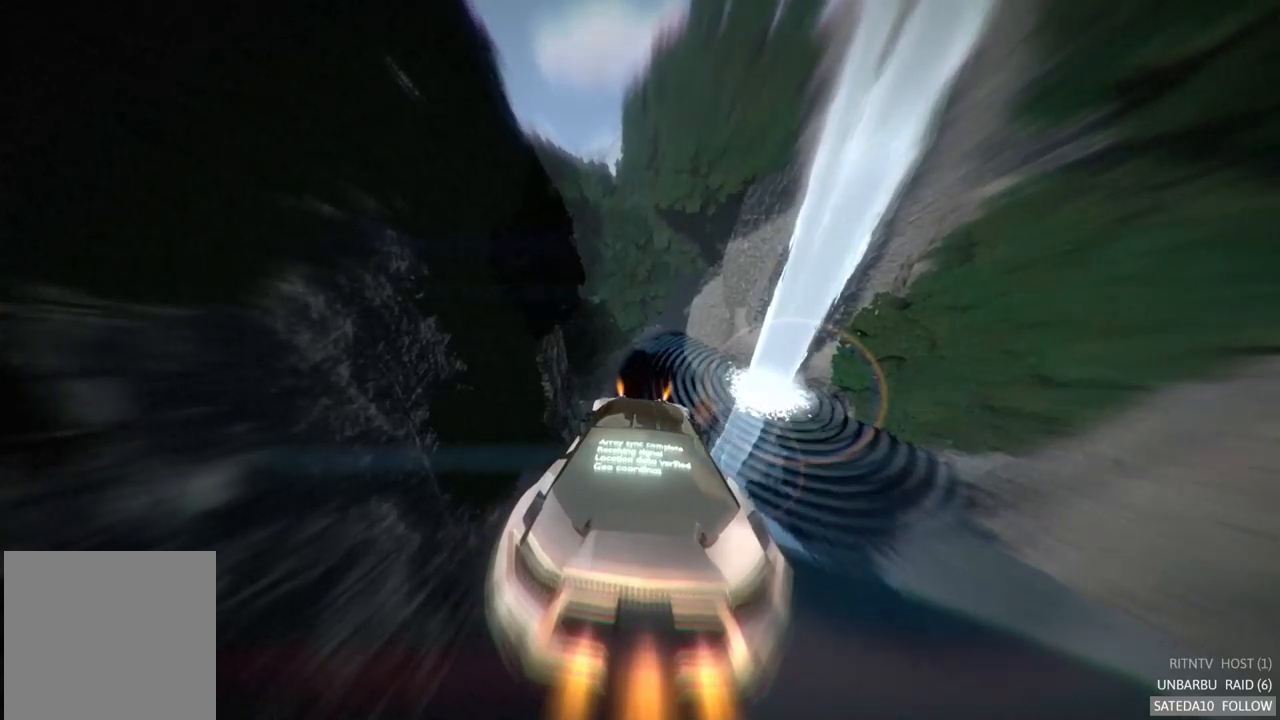
{"dt_ms": 500, "buttons": [], "left_stick": "center", "right_stick": "center", "events": [[366, "R2", "up"]]}
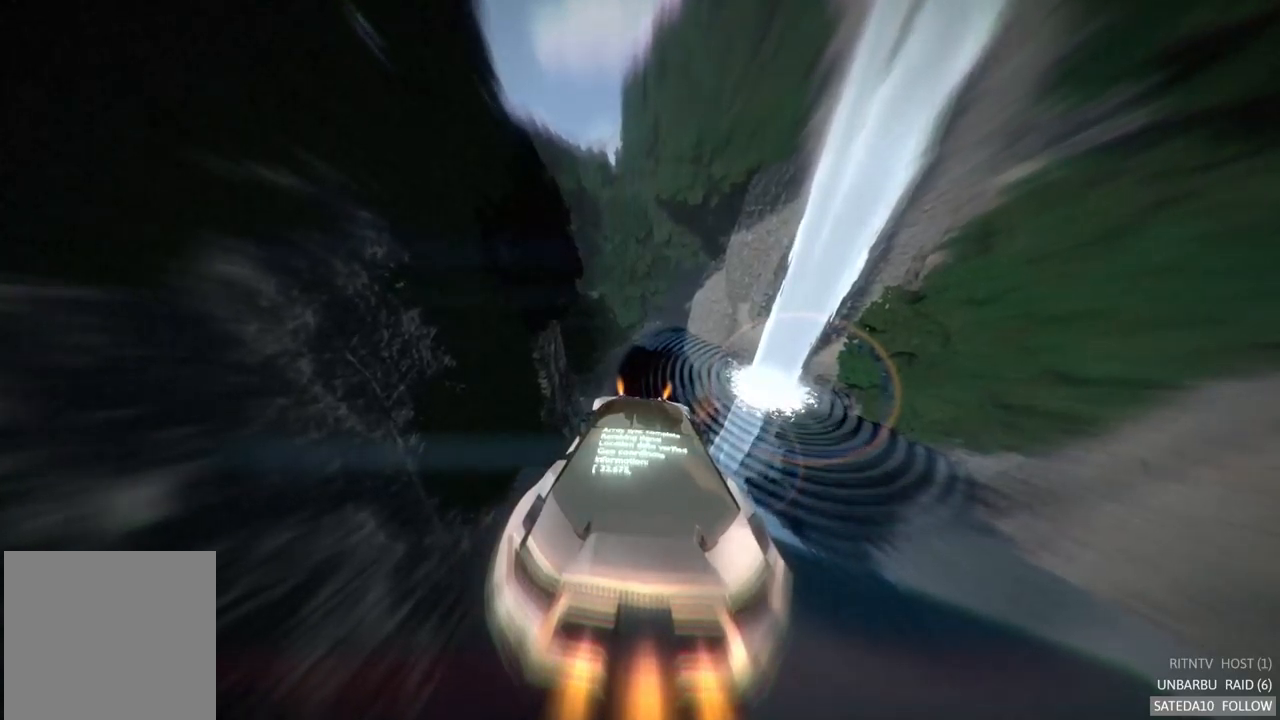
{"dt_ms": 500, "buttons": ["R2"], "left_stick": "center", "right_stick": "center", "events": [[316, "R2", "down"]]}
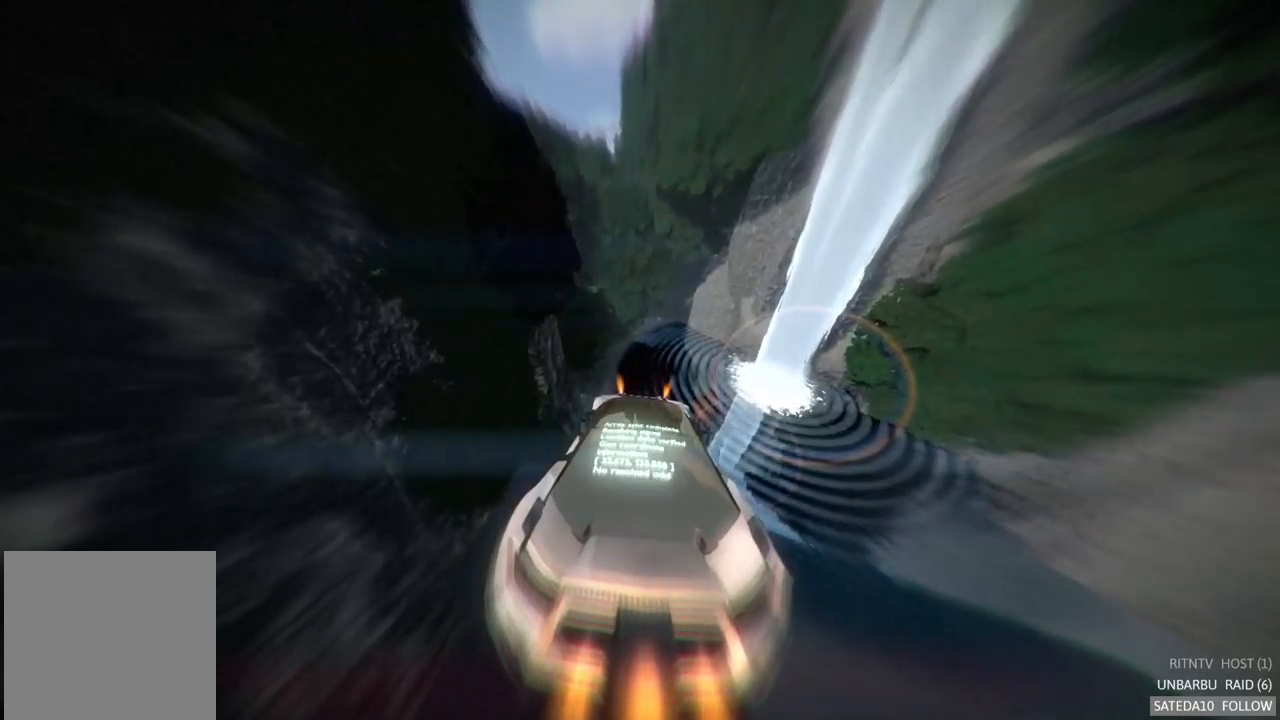
{"dt_ms": 500, "buttons": ["R2"], "left_stick": "center", "right_stick": "center", "events": []}
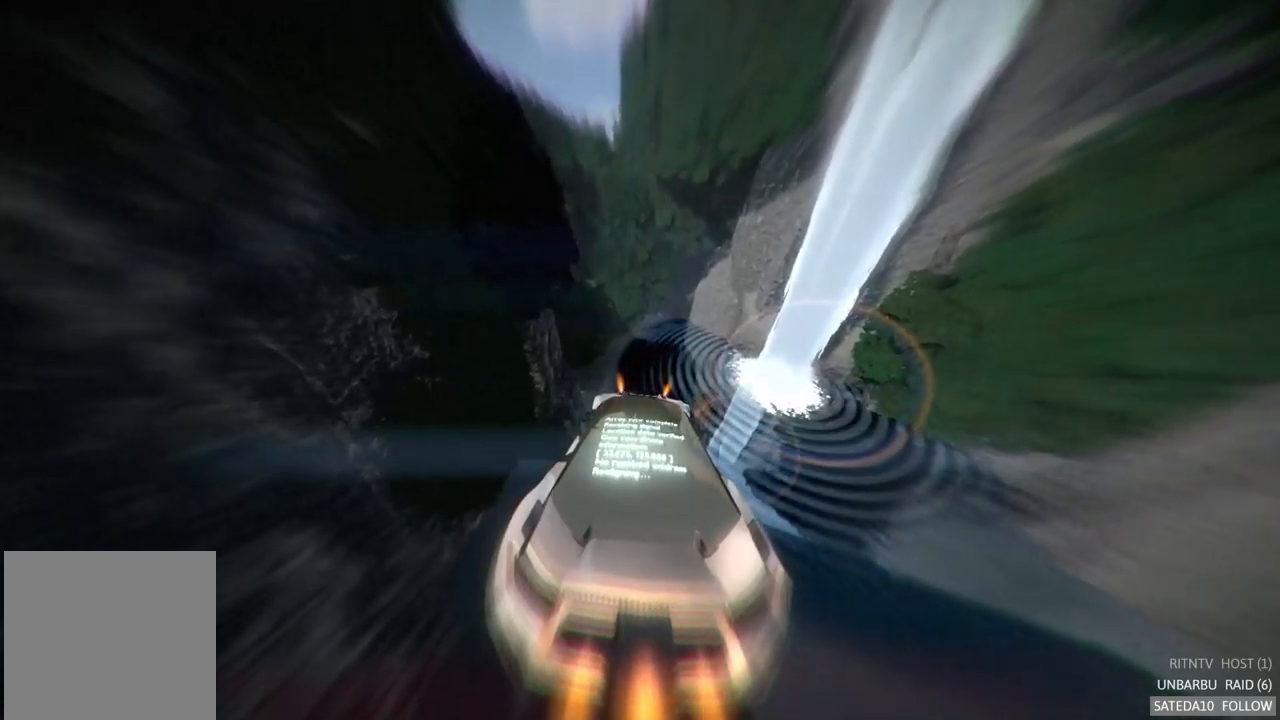
{"dt_ms": 500, "buttons": ["R2"], "left_stick": "center", "right_stick": "center", "events": []}
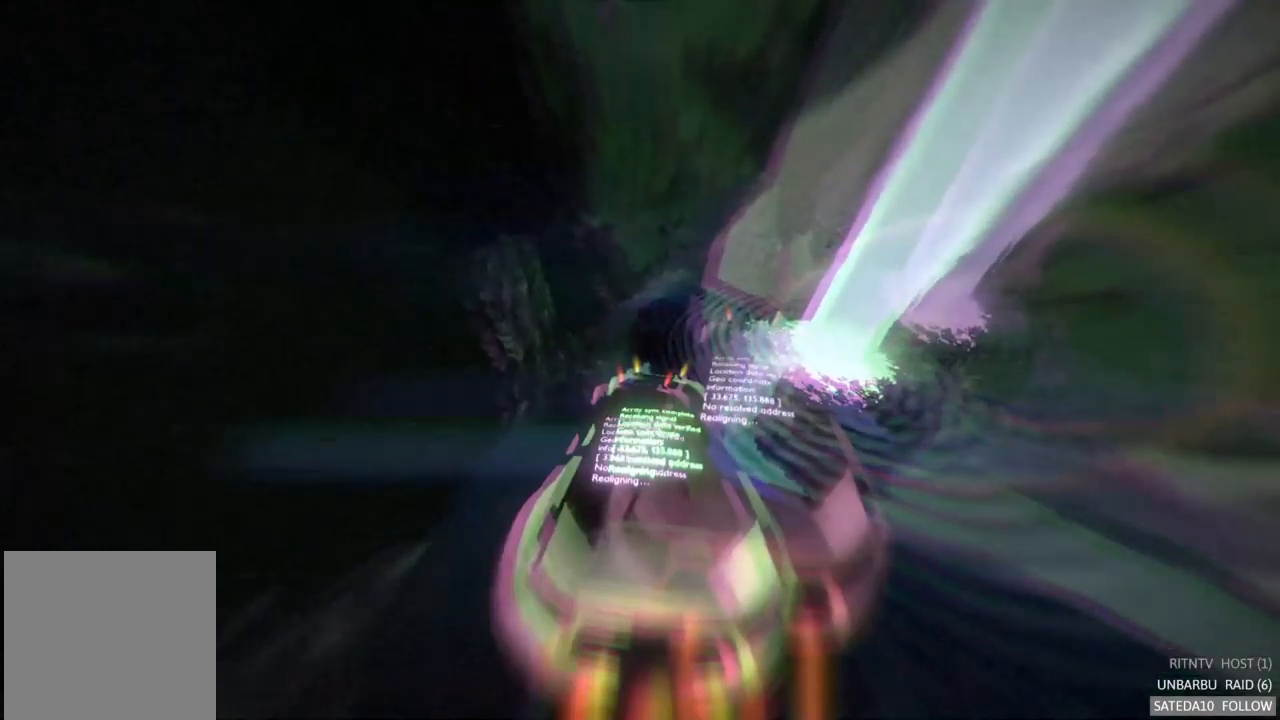
{"dt_ms": 500, "buttons": ["R2"], "left_stick": "center", "right_stick": "center", "events": []}
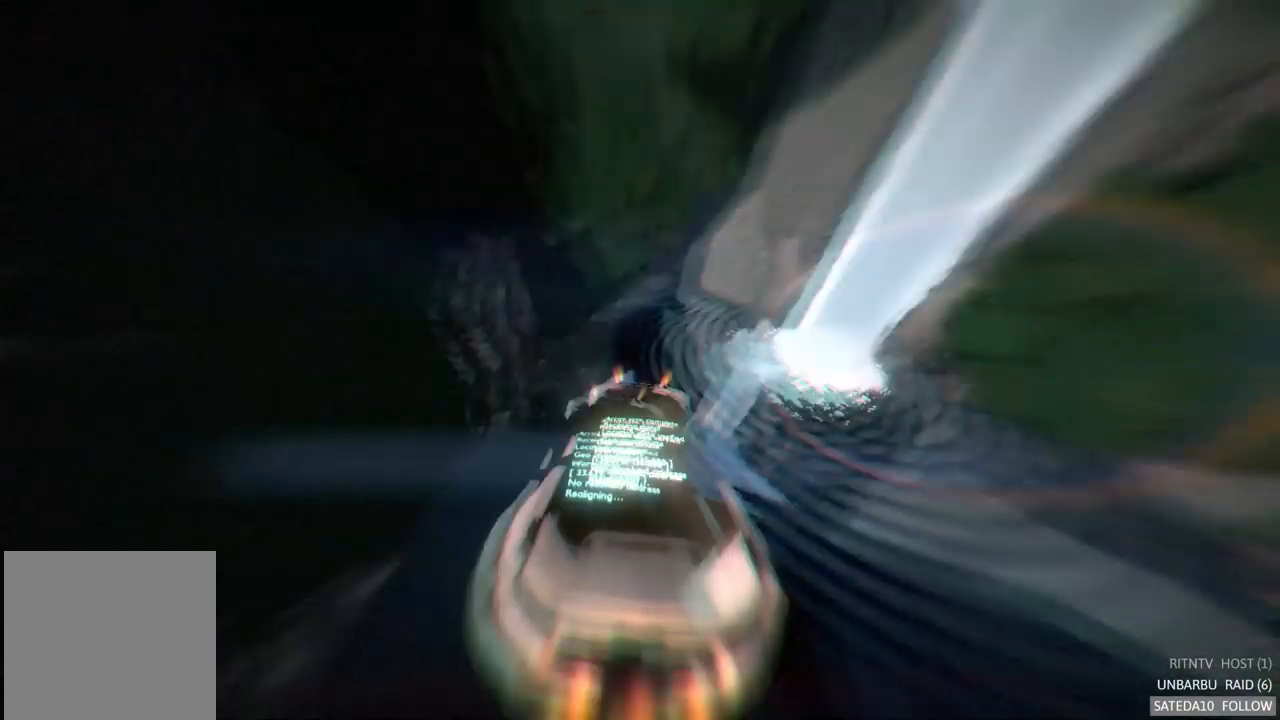
{"dt_ms": 500, "buttons": ["R2"], "left_stick": "center", "right_stick": "center", "events": []}
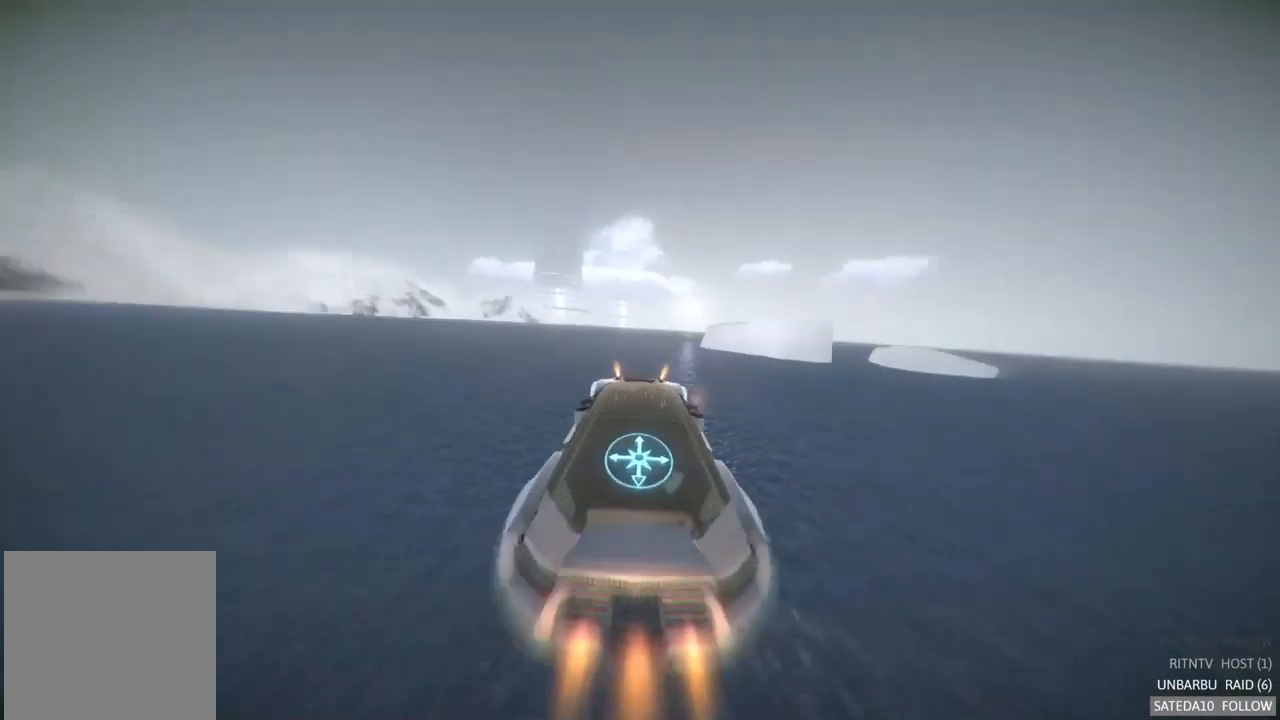
{"dt_ms": 500, "buttons": ["R2"], "left_stick": "center", "right_stick": "center", "events": []}
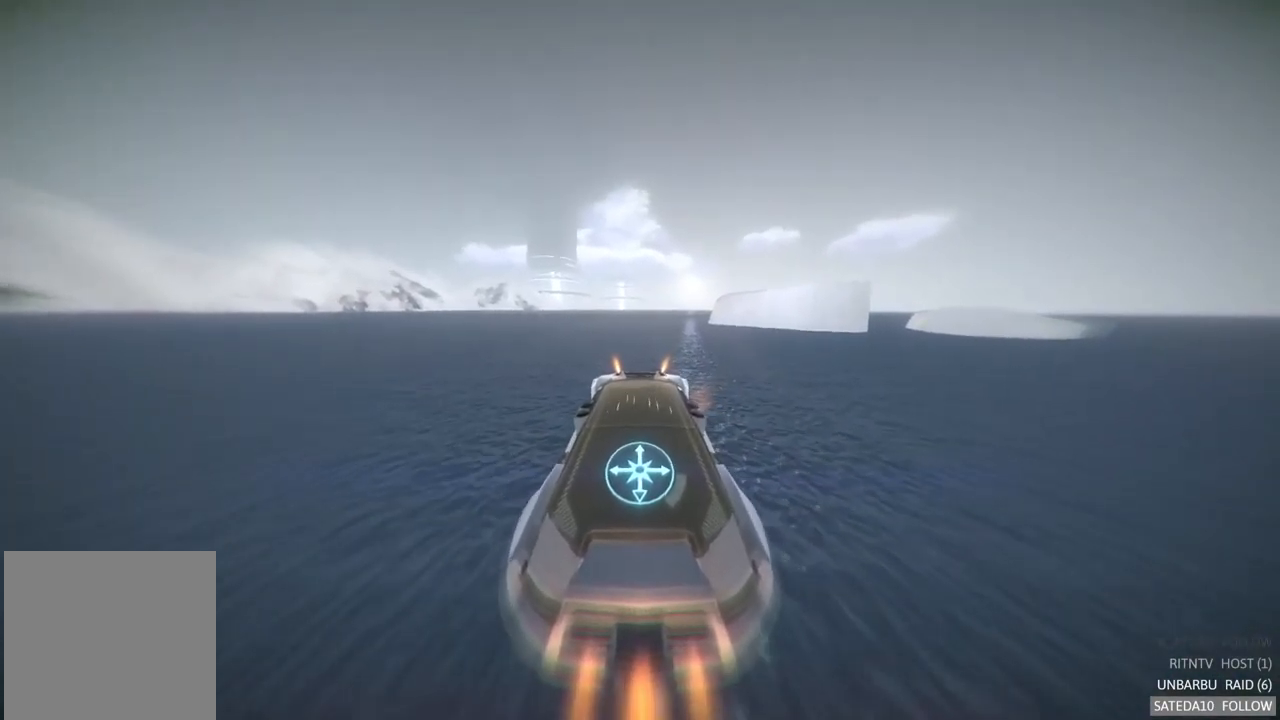
{"dt_ms": 500, "buttons": ["R2"], "left_stick": "center", "right_stick": "center", "events": []}
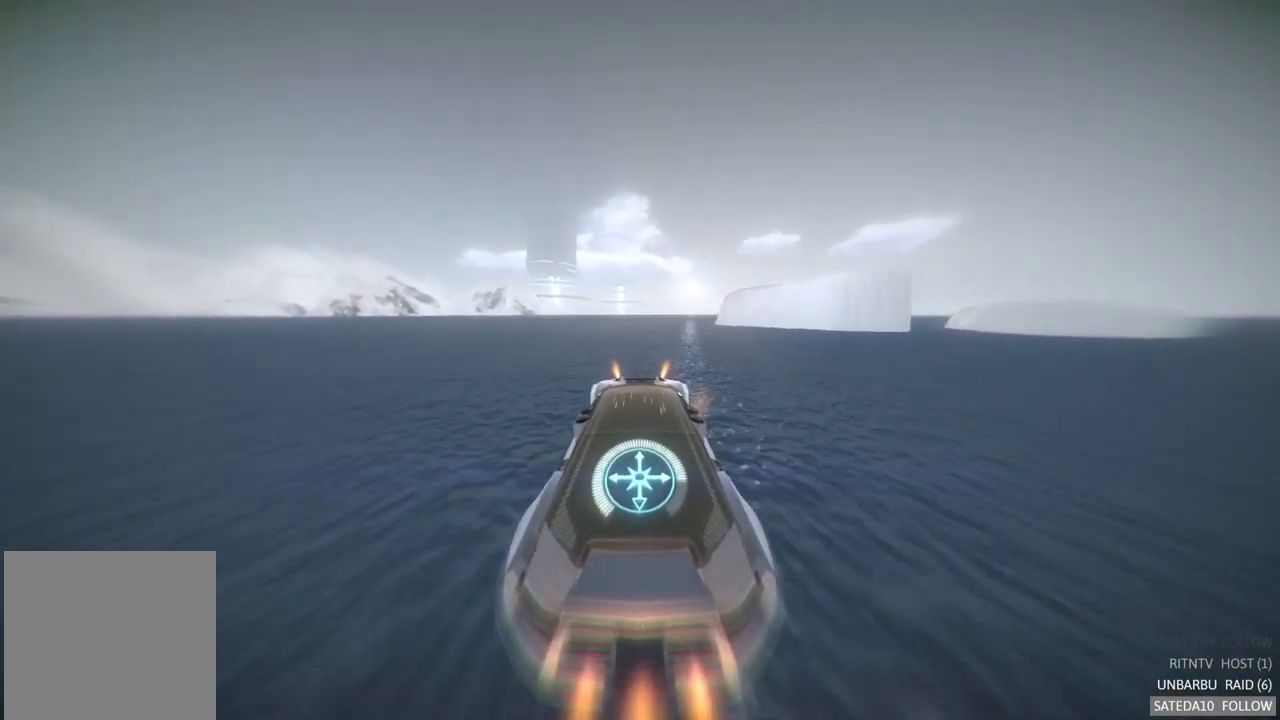
{"dt_ms": 500, "buttons": ["R2"], "left_stick": "center", "right_stick": "center", "events": [[33, "left_stick", "up"], [500, "left_stick", "center"]]}
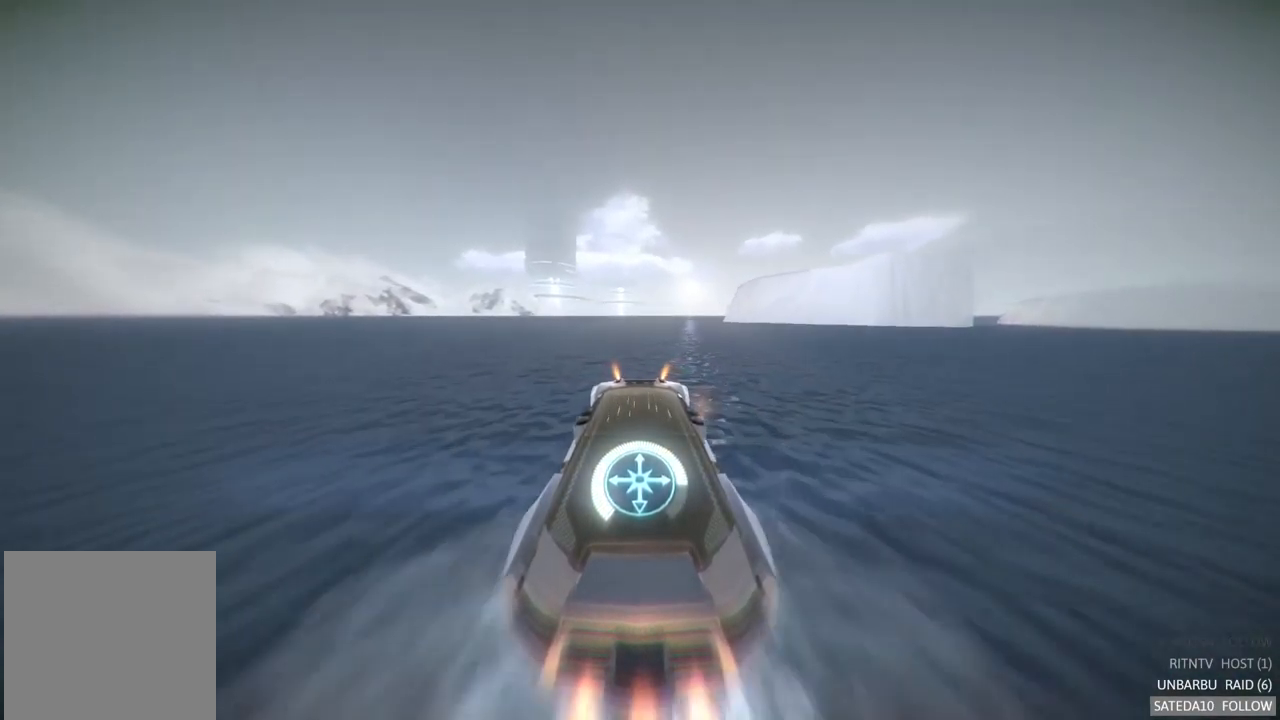
{"dt_ms": 500, "buttons": ["R2"], "left_stick": "center", "right_stick": "center", "events": []}
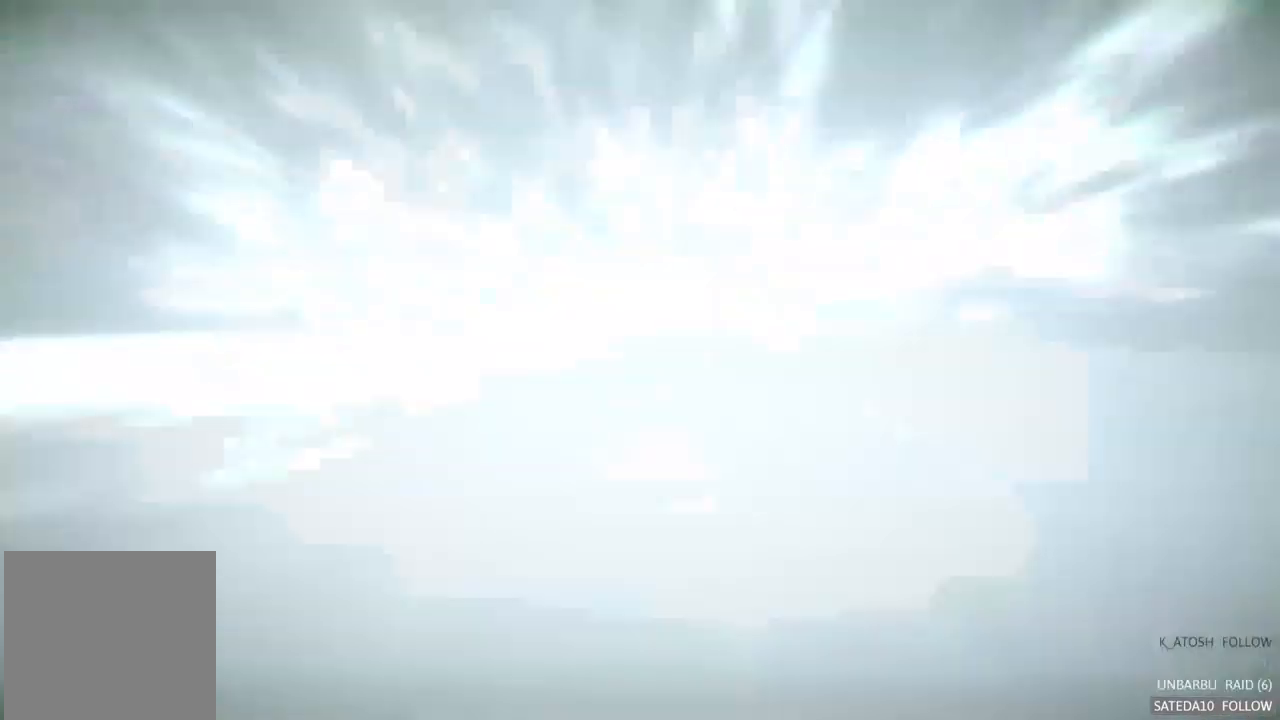
{"dt_ms": 500, "buttons": ["R2"], "left_stick": "center", "right_stick": "center", "events": []}
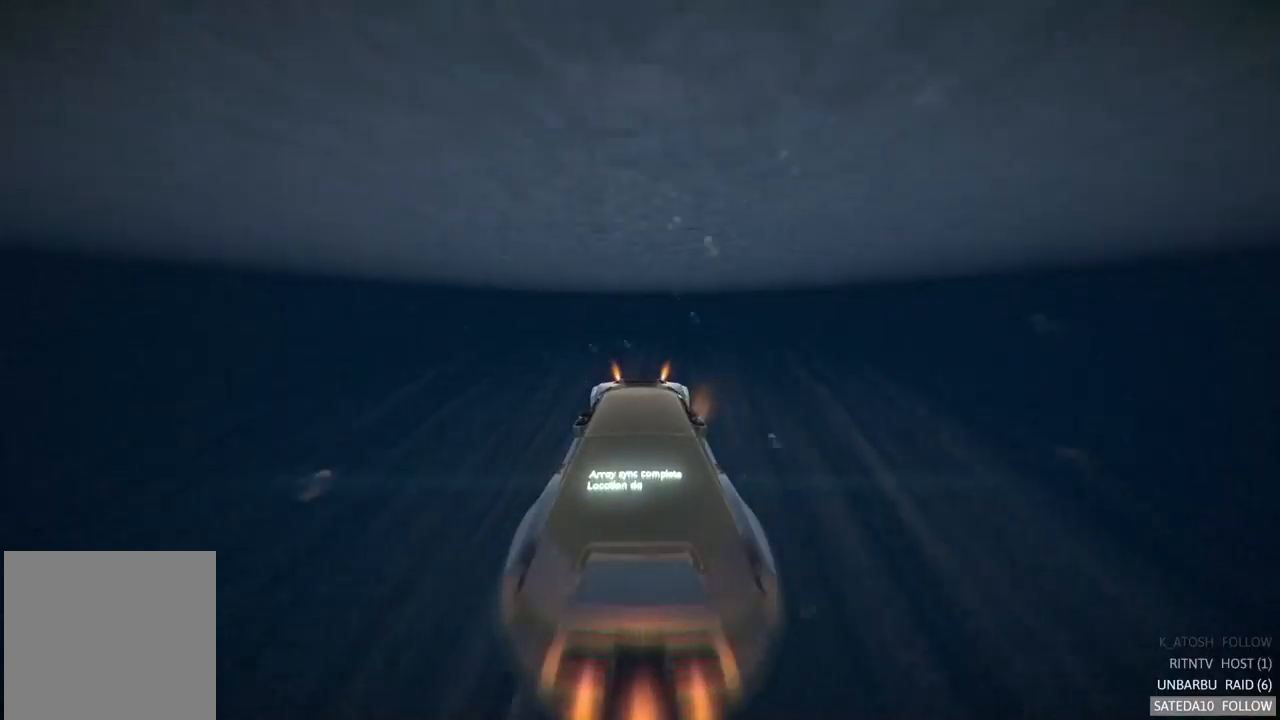
{"dt_ms": 500, "buttons": ["R2"], "left_stick": "center", "right_stick": "center", "events": []}
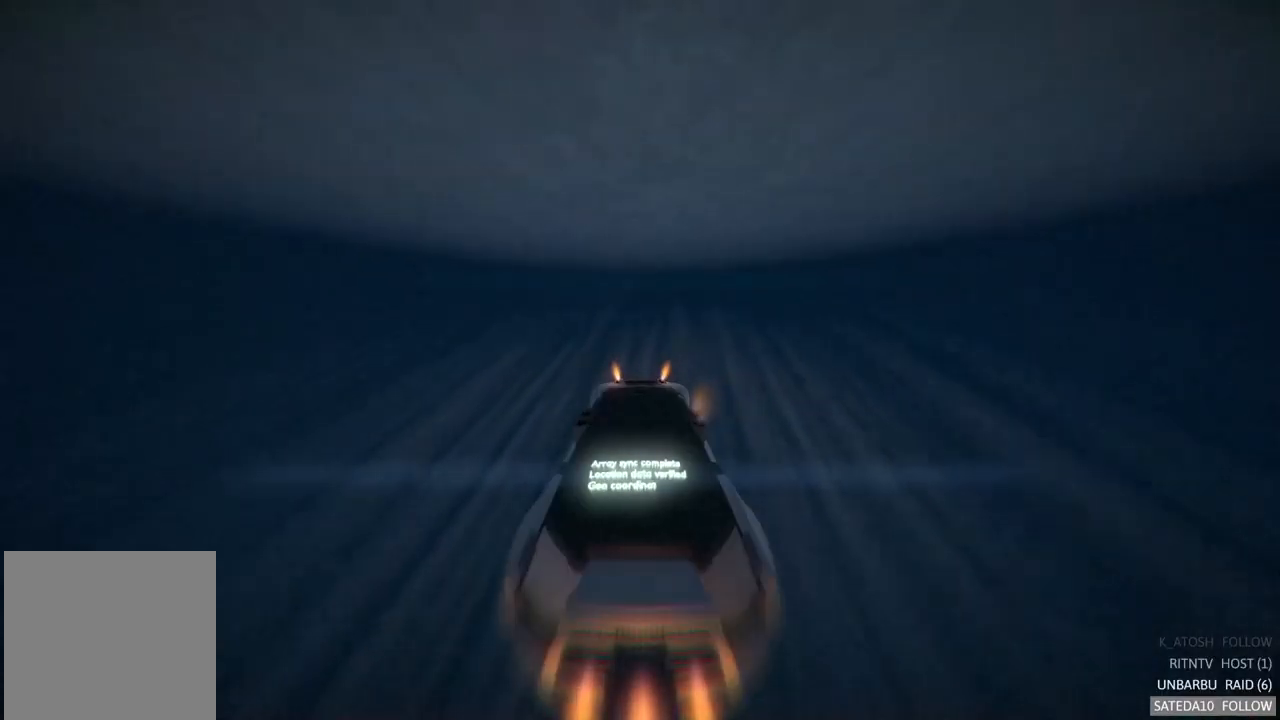
{"dt_ms": 500, "buttons": ["R2"], "left_stick": "center", "right_stick": "center", "events": []}
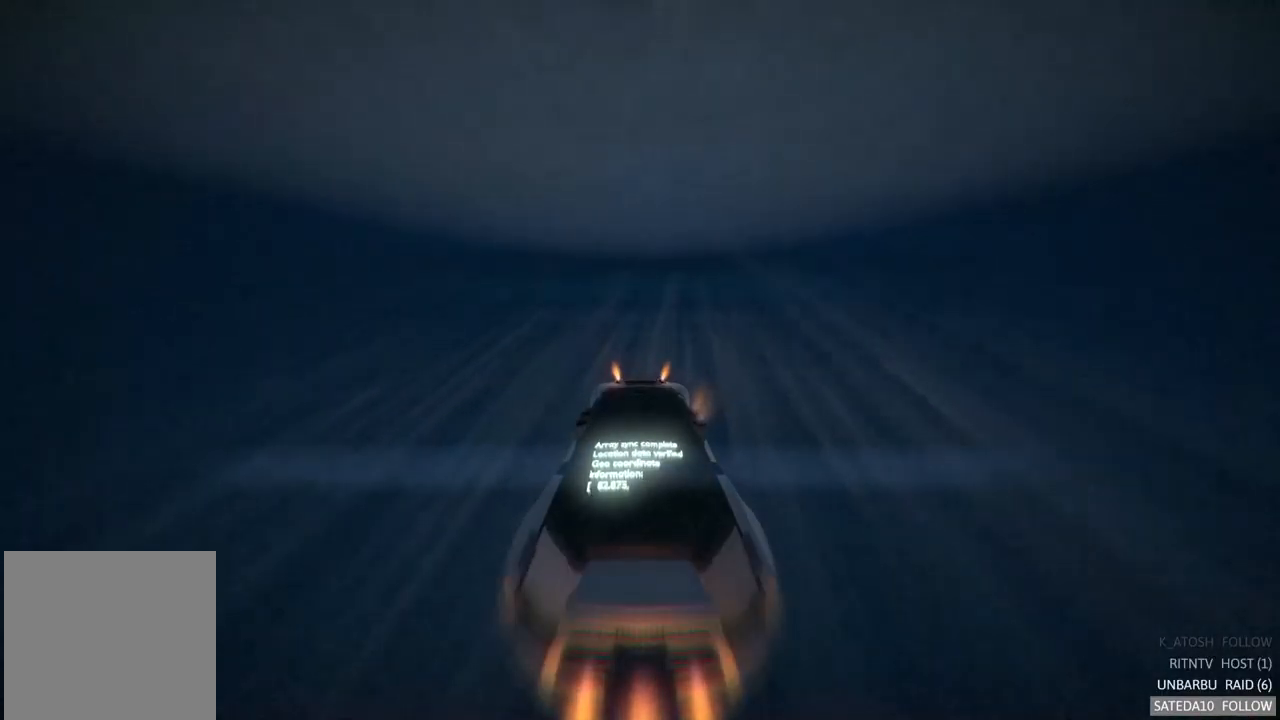
{"dt_ms": 500, "buttons": ["R2"], "left_stick": "center", "right_stick": "center", "events": []}
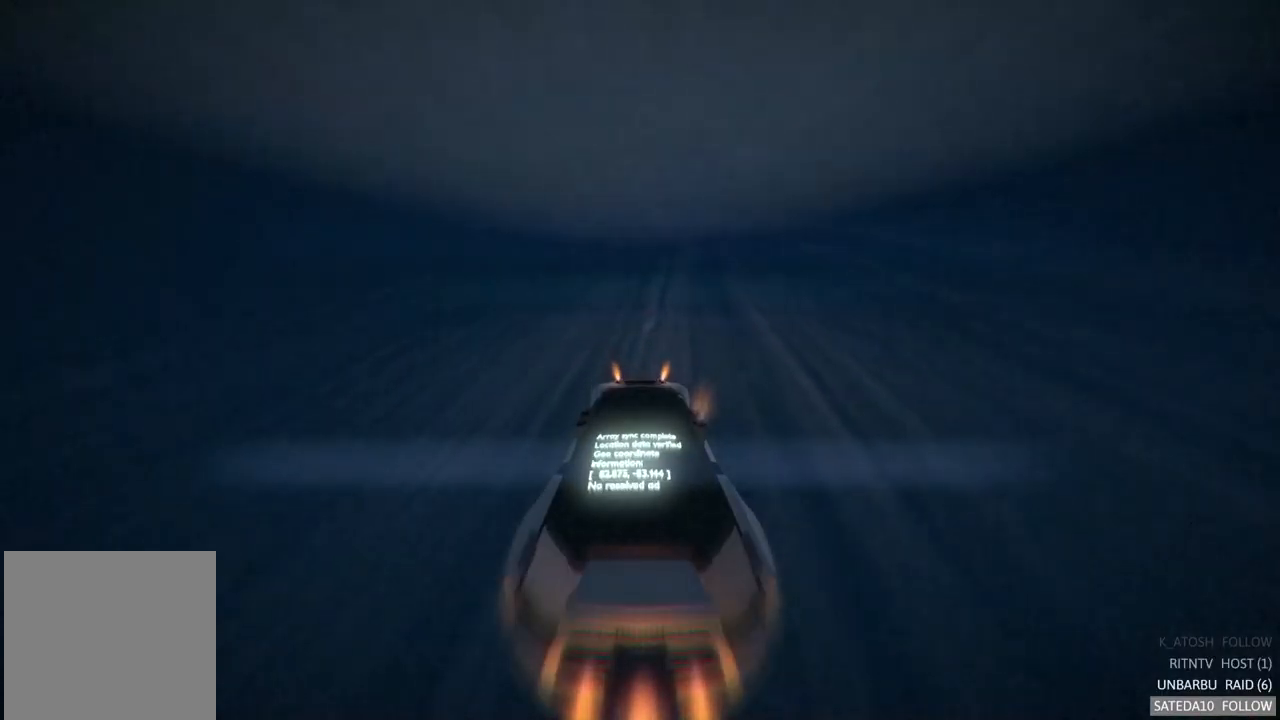
{"dt_ms": 500, "buttons": ["R2"], "left_stick": "center", "right_stick": "center", "events": []}
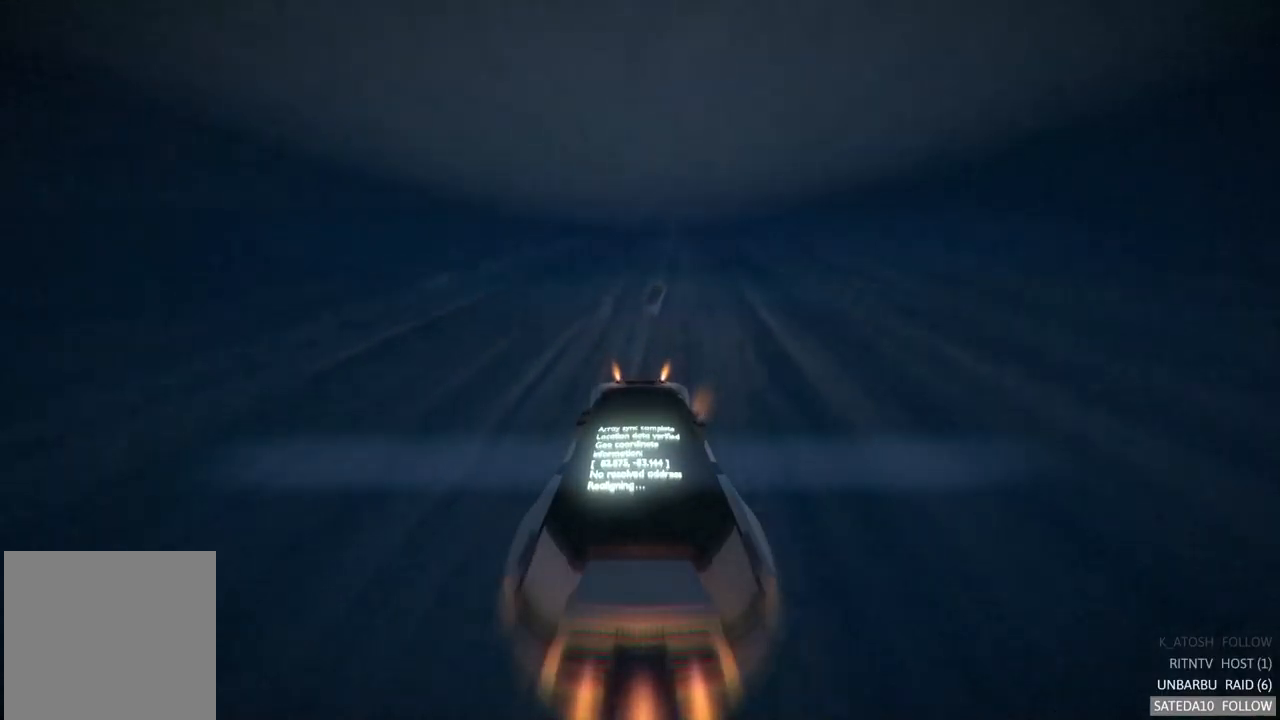
{"dt_ms": 500, "buttons": ["R2"], "left_stick": "center", "right_stick": "center", "events": []}
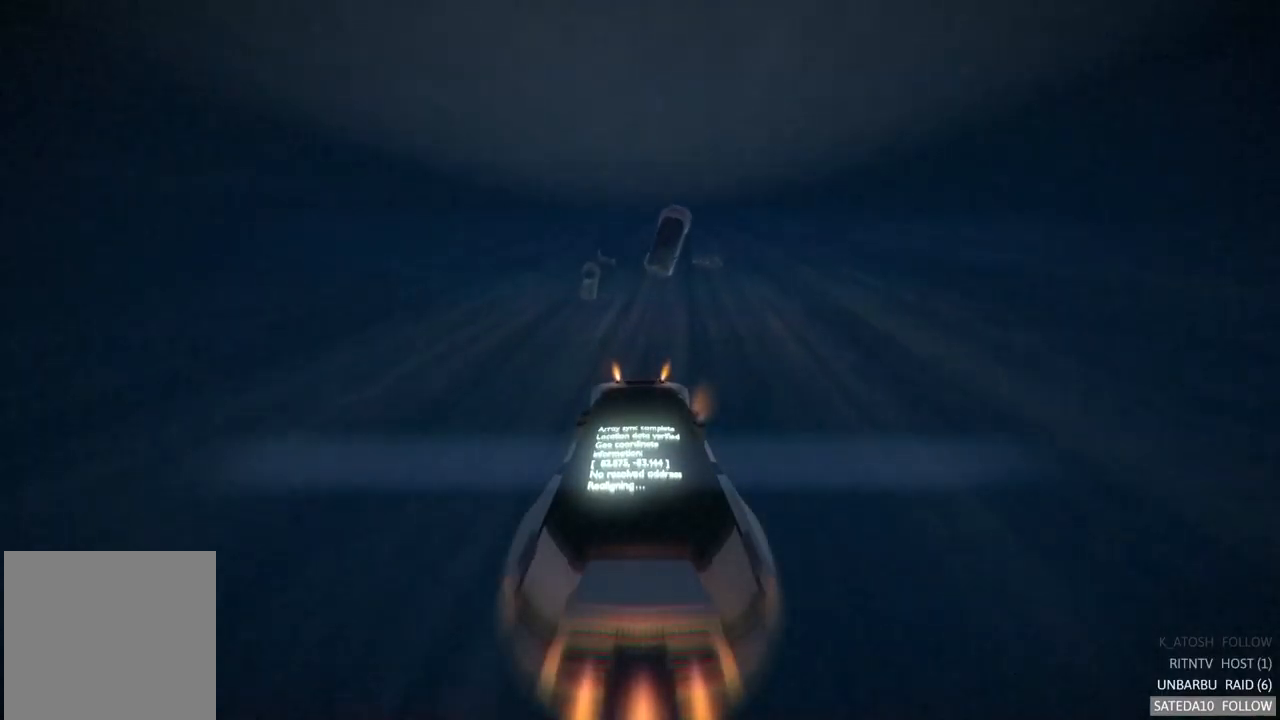
{"dt_ms": 500, "buttons": ["R2"], "left_stick": "center", "right_stick": "center", "events": []}
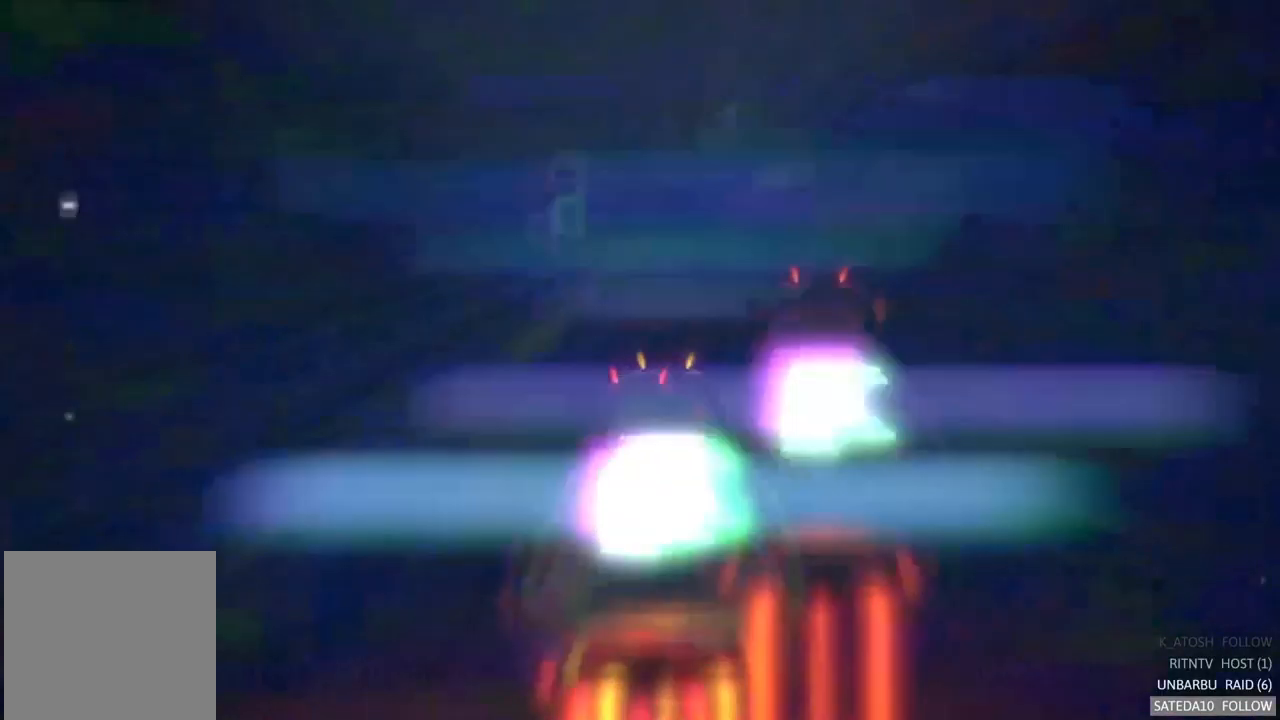
{"dt_ms": 500, "buttons": ["R2"], "left_stick": "center", "right_stick": "center", "events": []}
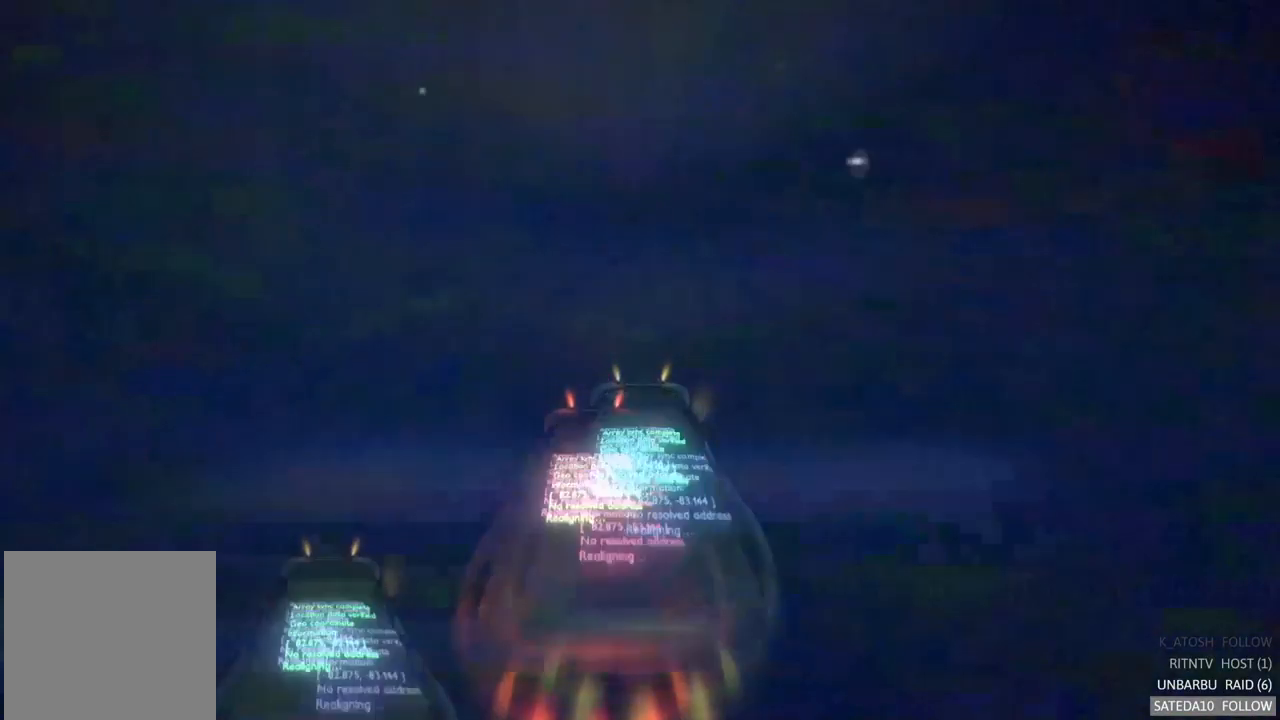
{"dt_ms": 500, "buttons": ["R2"], "left_stick": "center", "right_stick": "center", "events": []}
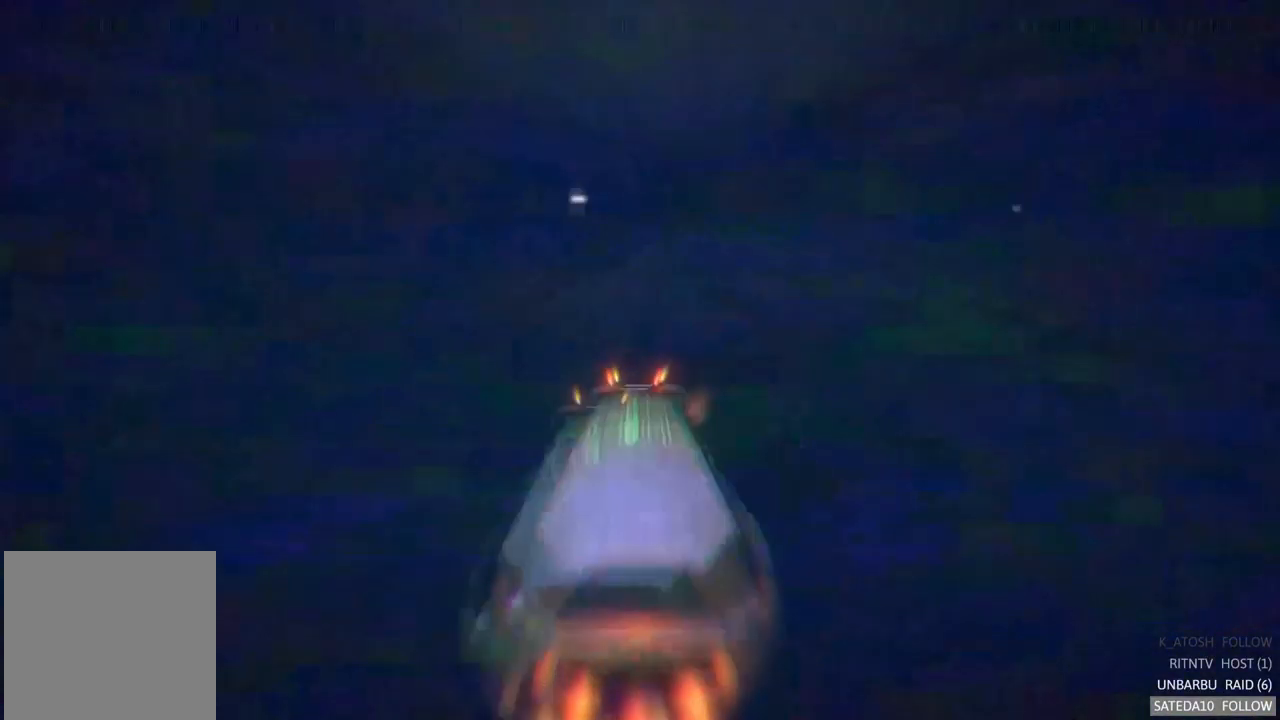
{"dt_ms": 500, "buttons": ["R2"], "left_stick": "center", "right_stick": "center", "events": []}
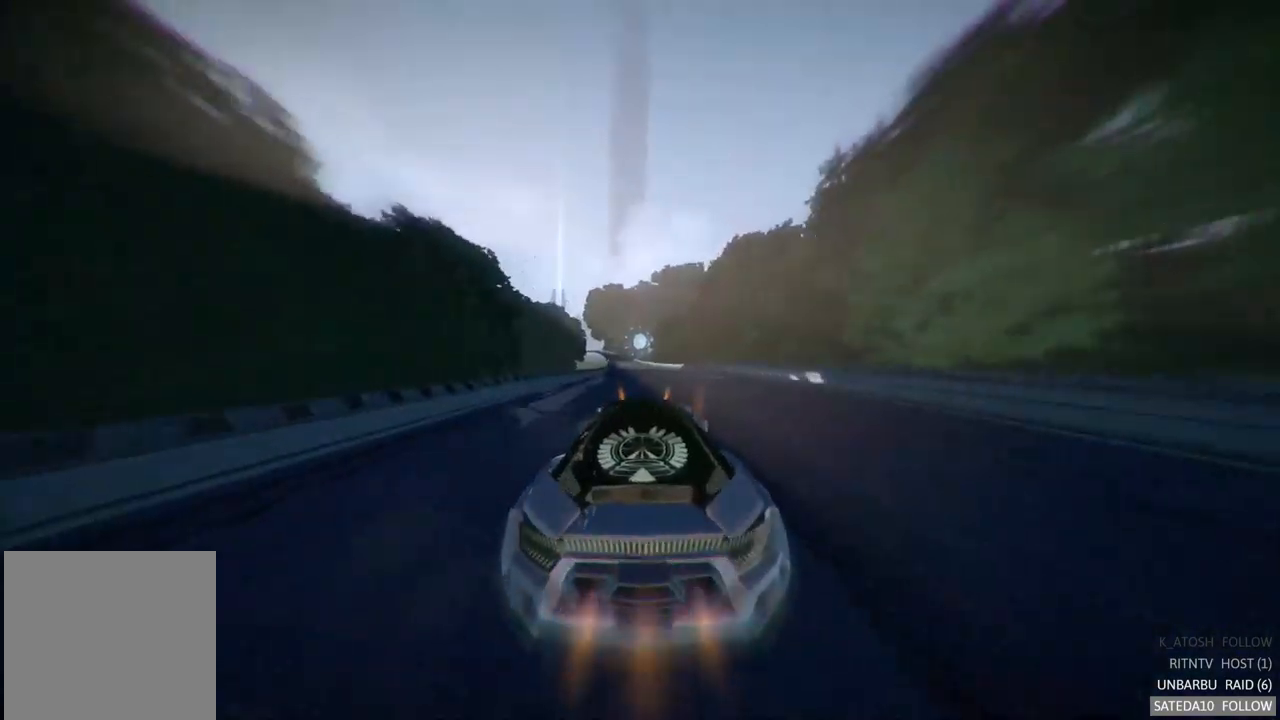
{"dt_ms": 500, "buttons": ["R2"], "left_stick": "center", "right_stick": "center", "events": []}
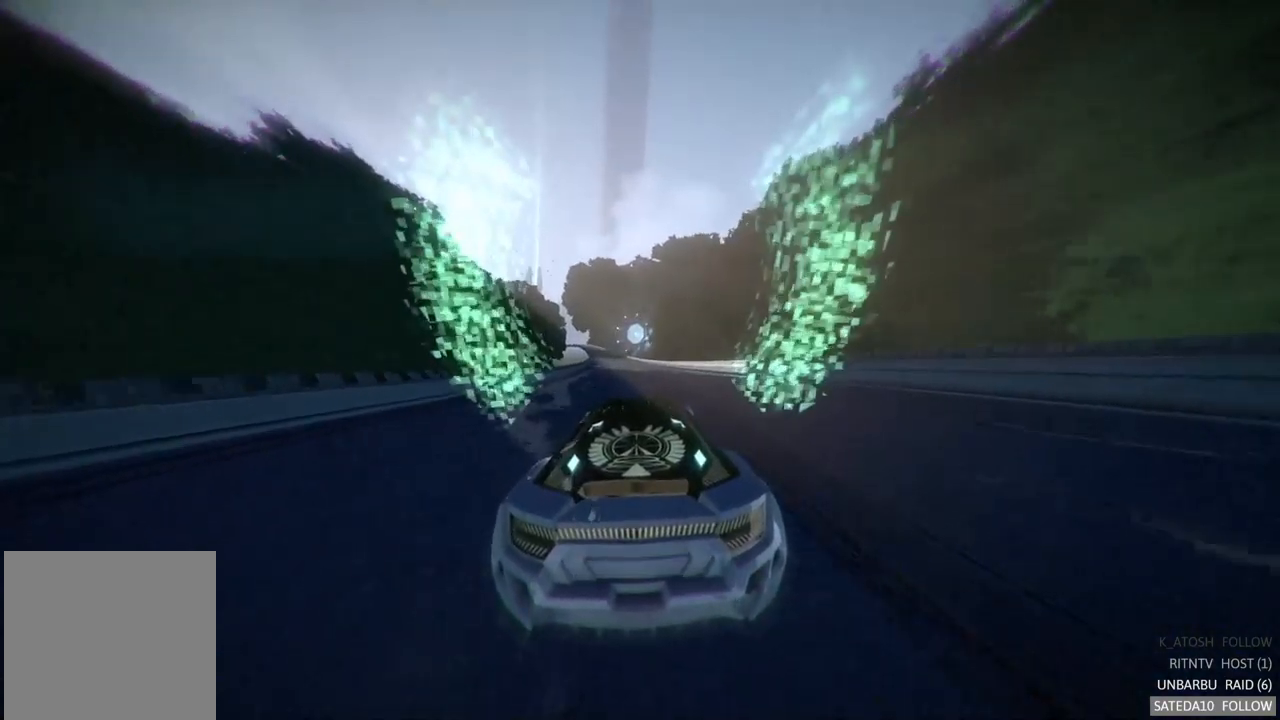
{"dt_ms": 1000, "buttons": ["R2"], "left_stick": "center", "right_stick": "center", "events": [[400, "left_stick", "left"], [567, "left_stick", "center"]]}
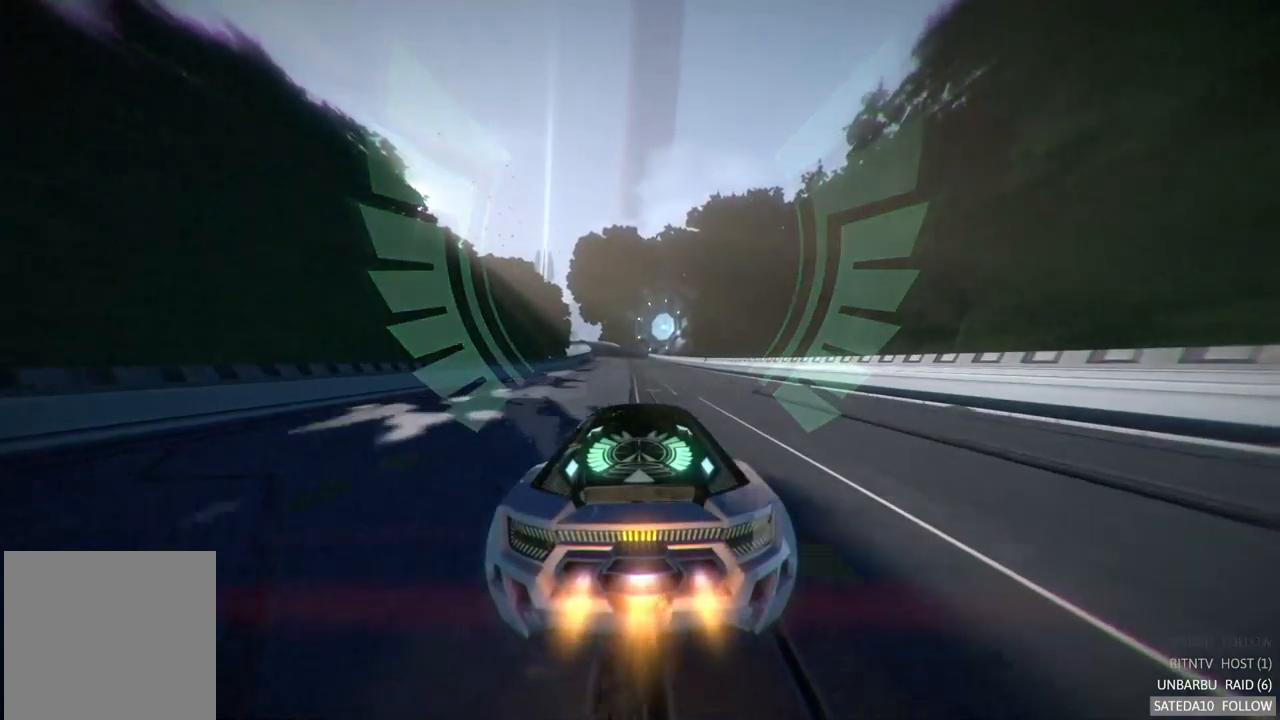
{"dt_ms": 500, "buttons": ["R2"], "left_stick": "center", "right_stick": "center", "events": [[50, "left_stick", "left"], [200, "left_stick", "center"]]}
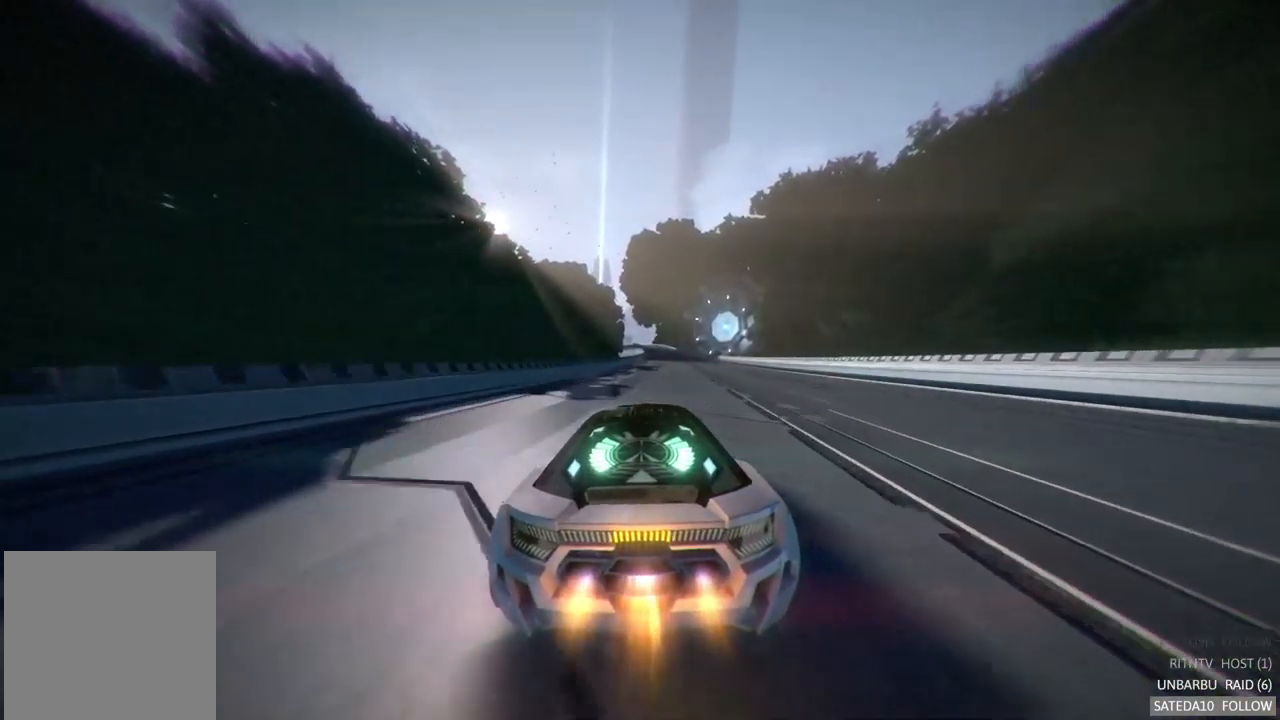
{"dt_ms": 500, "buttons": ["R2"], "left_stick": "center", "right_stick": "center", "events": [[34, "left_stick", "right"], [167, "left_stick", "center"]]}
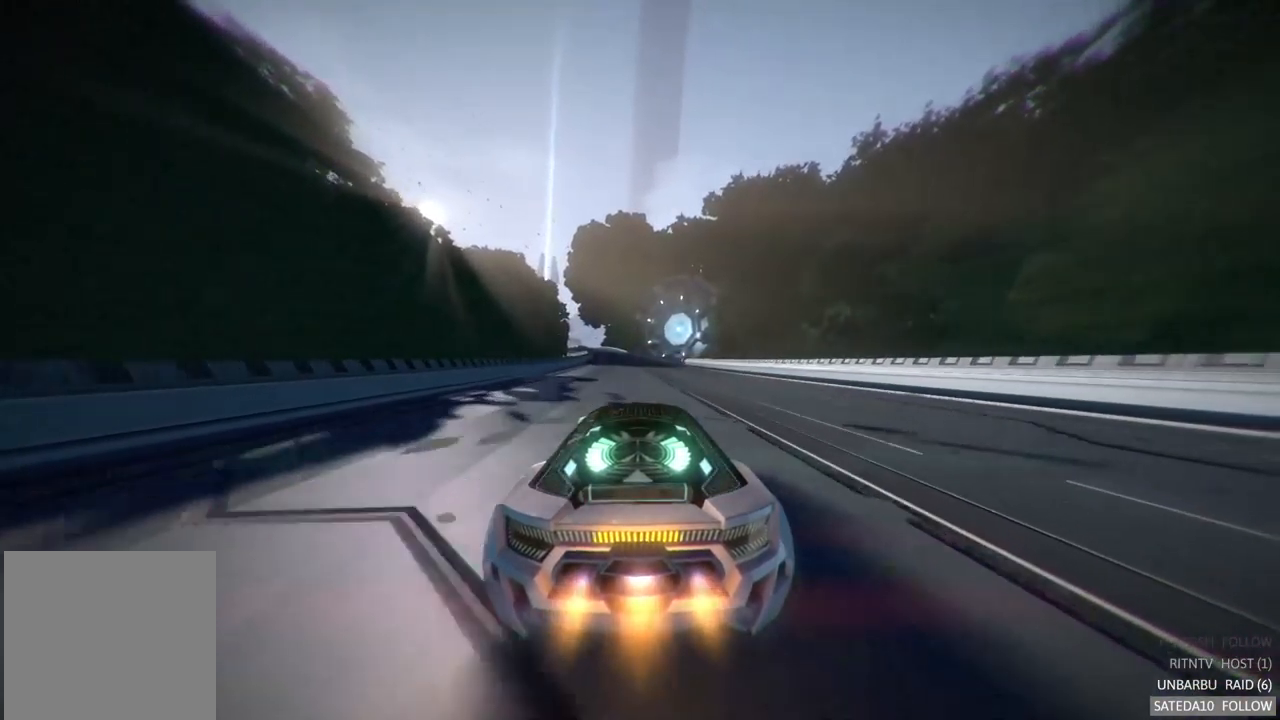
{"dt_ms": 500, "buttons": ["R2"], "left_stick": "center", "right_stick": "center", "events": []}